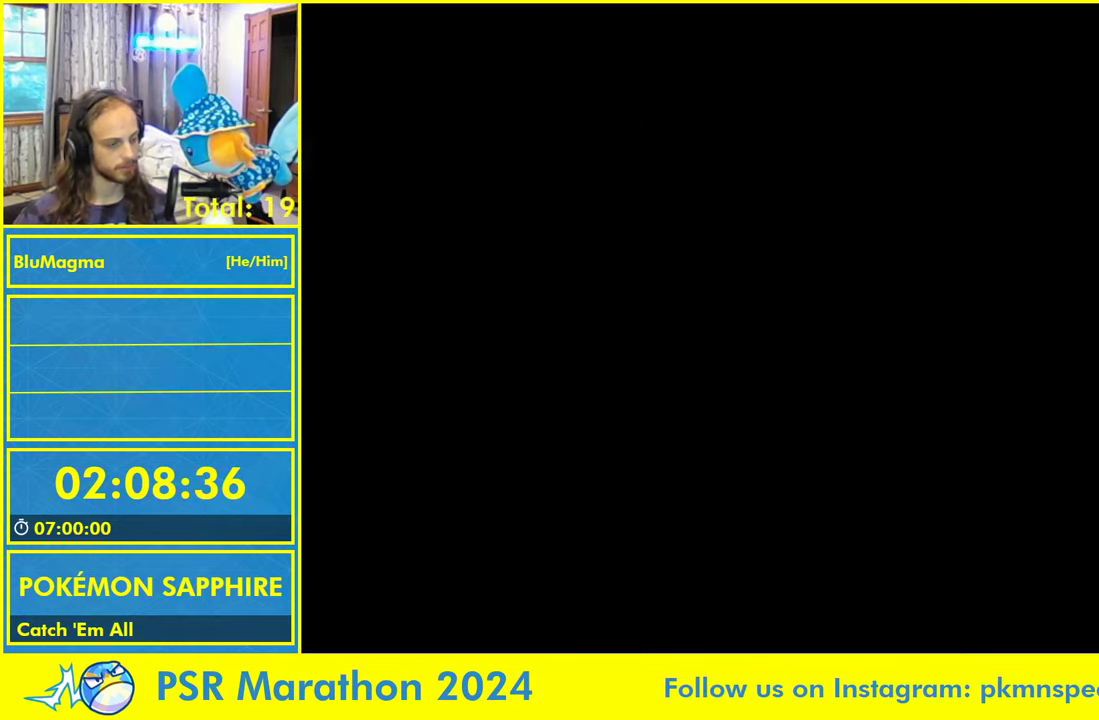
Gameplay with a controller (Nintendo layout); each line is a JSON object with the inputs held at the frame after it (dt_ms = milliseconds from this image to that frame). "events" lists button and stick changes between this image and that frame as [ms after this image, input, new state], when the widget could be followed in between. Not read: L2 L3 R3 SELECT START X Y.
{"dt_ms": 500, "buttons": ["A"]}
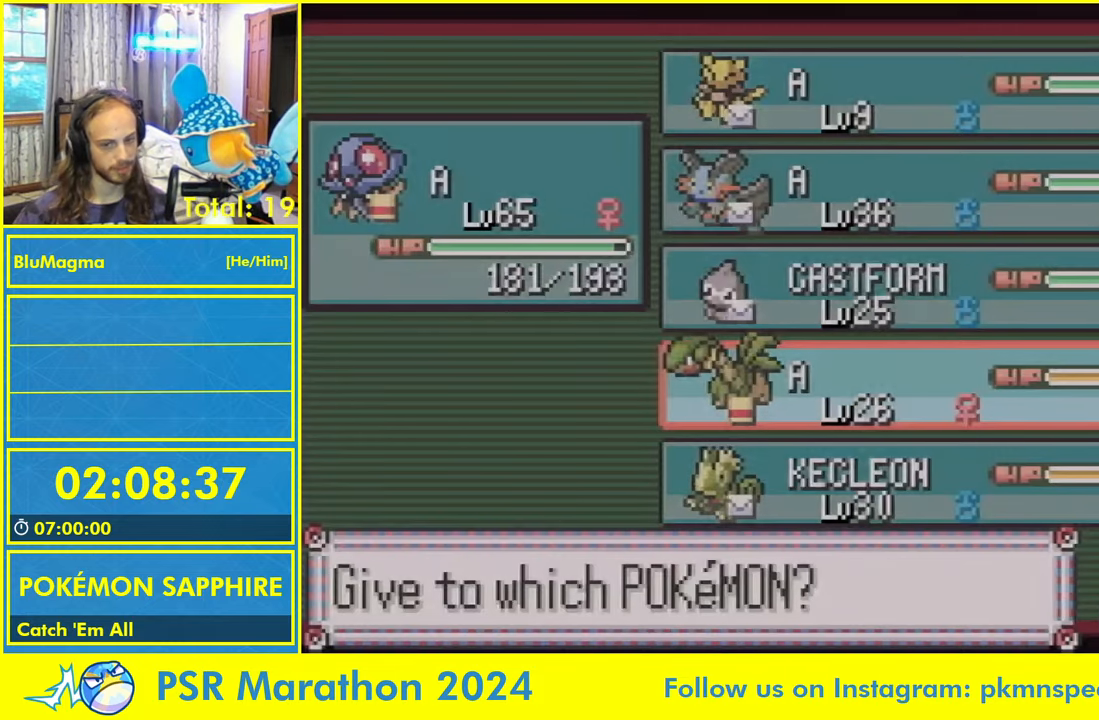
{"dt_ms": 500, "buttons": ["A", "L1"], "events": [[16, "A", "up"], [33, "L1", "down"], [133, "A", "down"], [166, "L1", "up"], [200, "A", "up"], [233, "L1", "down"], [283, "A", "down"], [333, "L1", "up"], [366, "A", "up"], [400, "L1", "down"], [466, "A", "down"]]}
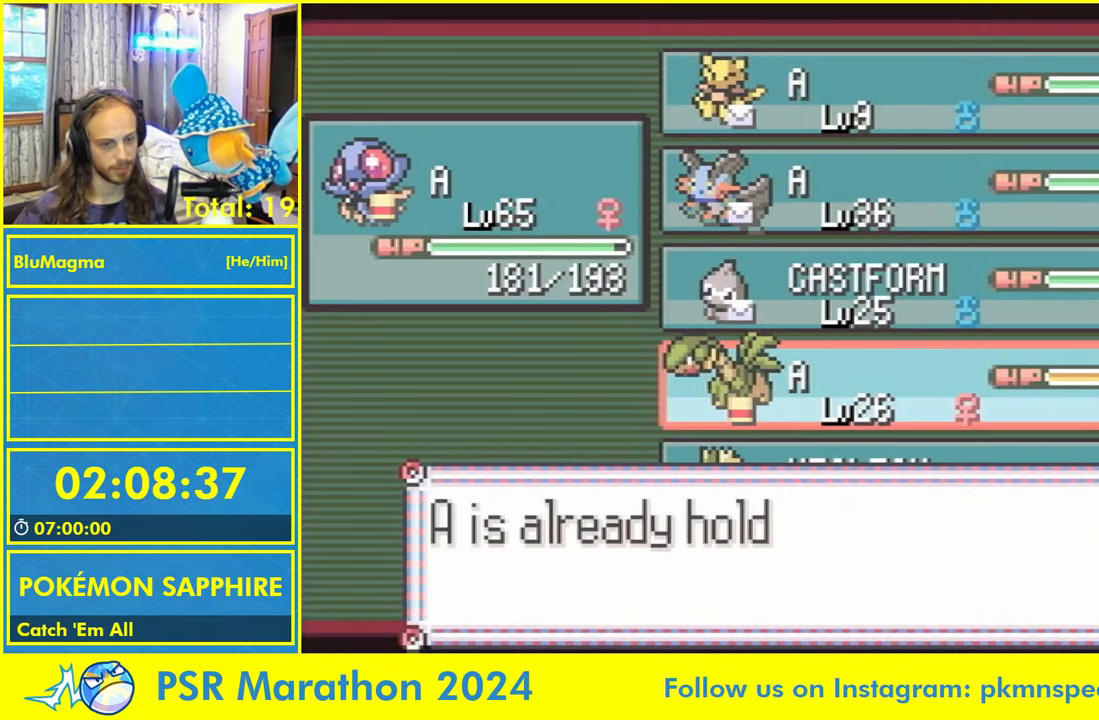
{"dt_ms": 500, "buttons": ["L1"], "events": [[16, "L1", "up"], [50, "A", "up"], [83, "L1", "down"], [150, "A", "down"], [200, "L1", "up"], [233, "A", "up"], [283, "L1", "down"], [333, "A", "down"], [400, "L1", "up"], [433, "A", "up"], [483, "L1", "down"]]}
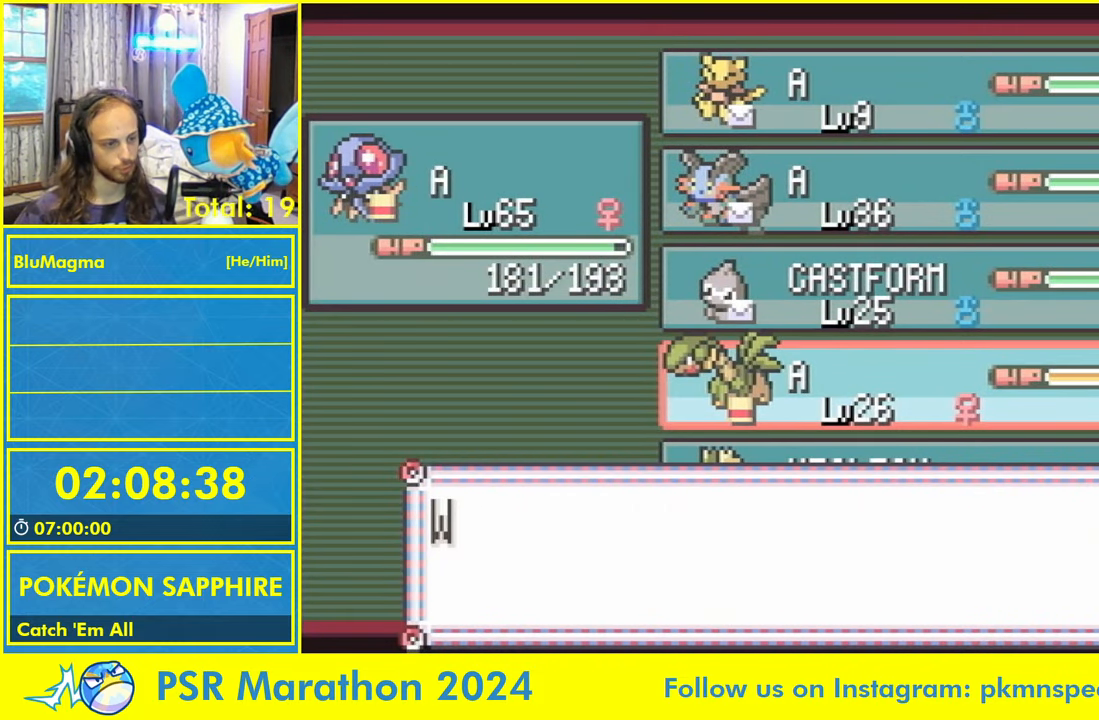
{"dt_ms": 1000, "buttons": ["A", "L1"]}